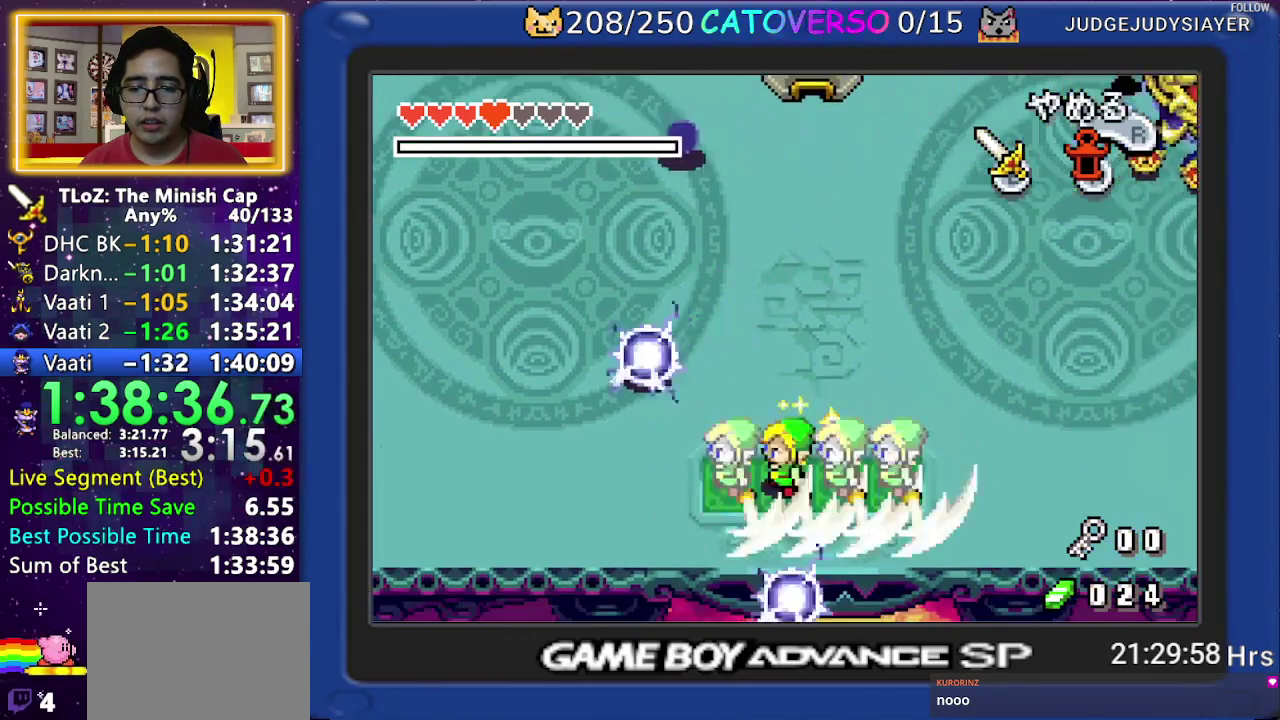
Gameplay with a controller (Nintendo layout); each line is a JSON object with the inputs held at the frame after it. "events" lists button and stick changes between this image and that frame as [ms after this image, input, new state], when the widget could be followed in between. Not read: HOME L3 R3.
{"buttons": ["DPAD_RIGHT"], "events": [[200, "B", "up"]]}
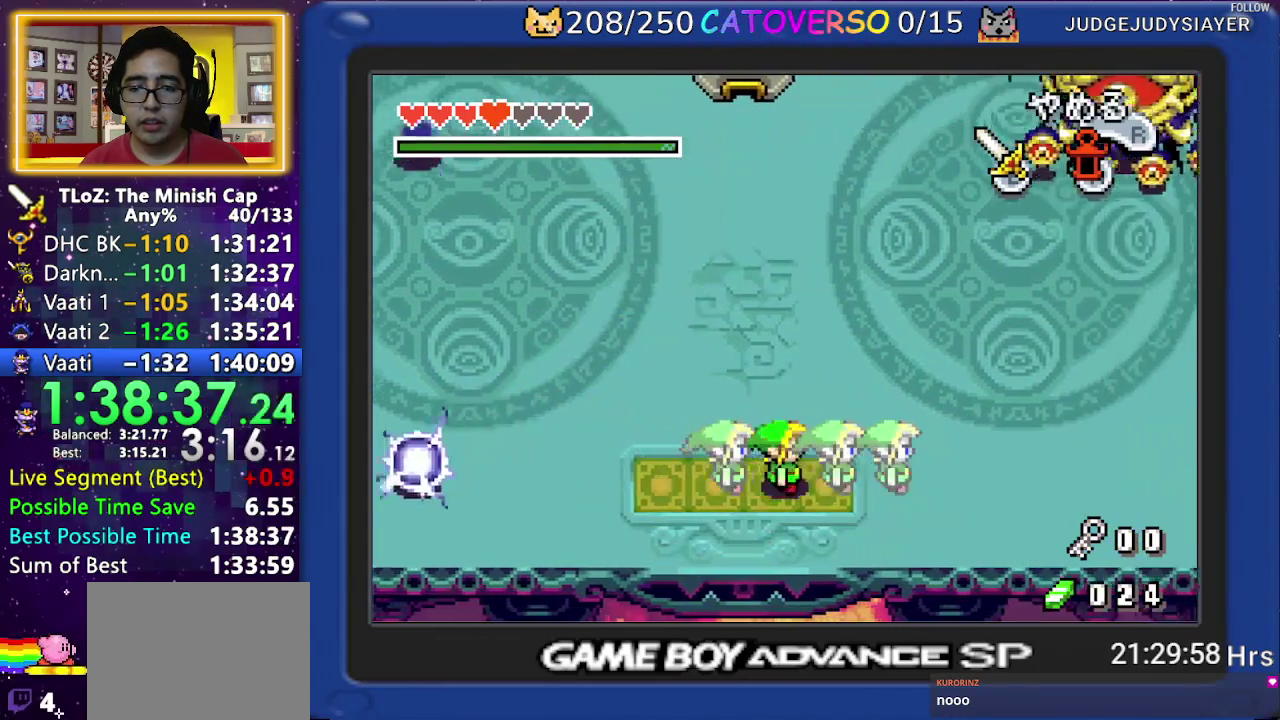
{"buttons": ["DPAD_RIGHT"]}
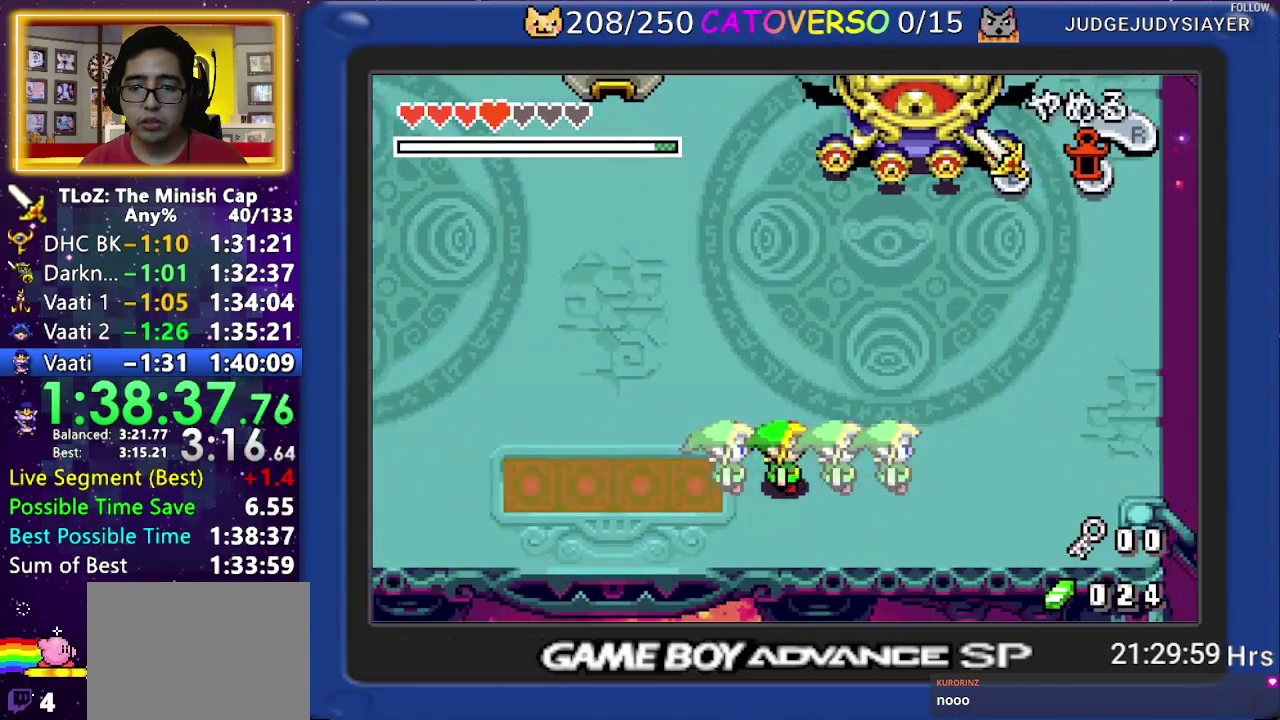
{"buttons": [], "events": [[367, "DPAD_RIGHT", "up"]]}
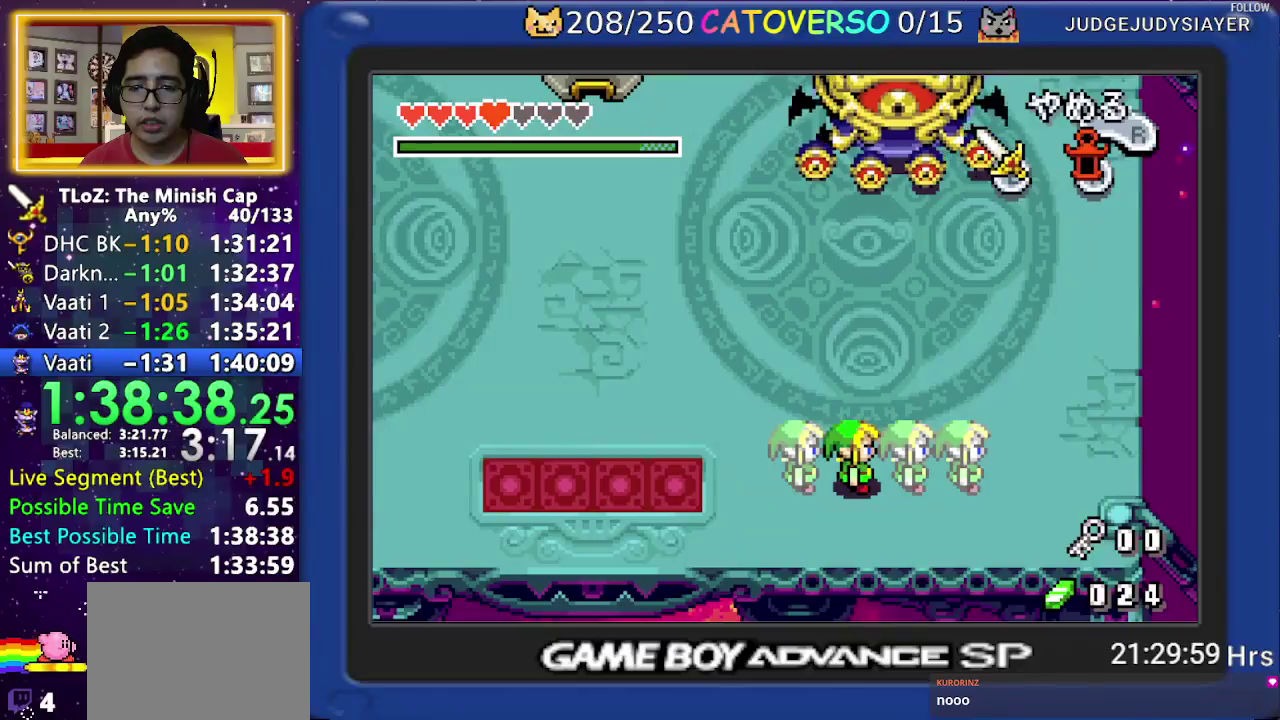
{"buttons": [], "events": [[400, "DPAD_RIGHT", "down"], [450, "DPAD_RIGHT", "up"]]}
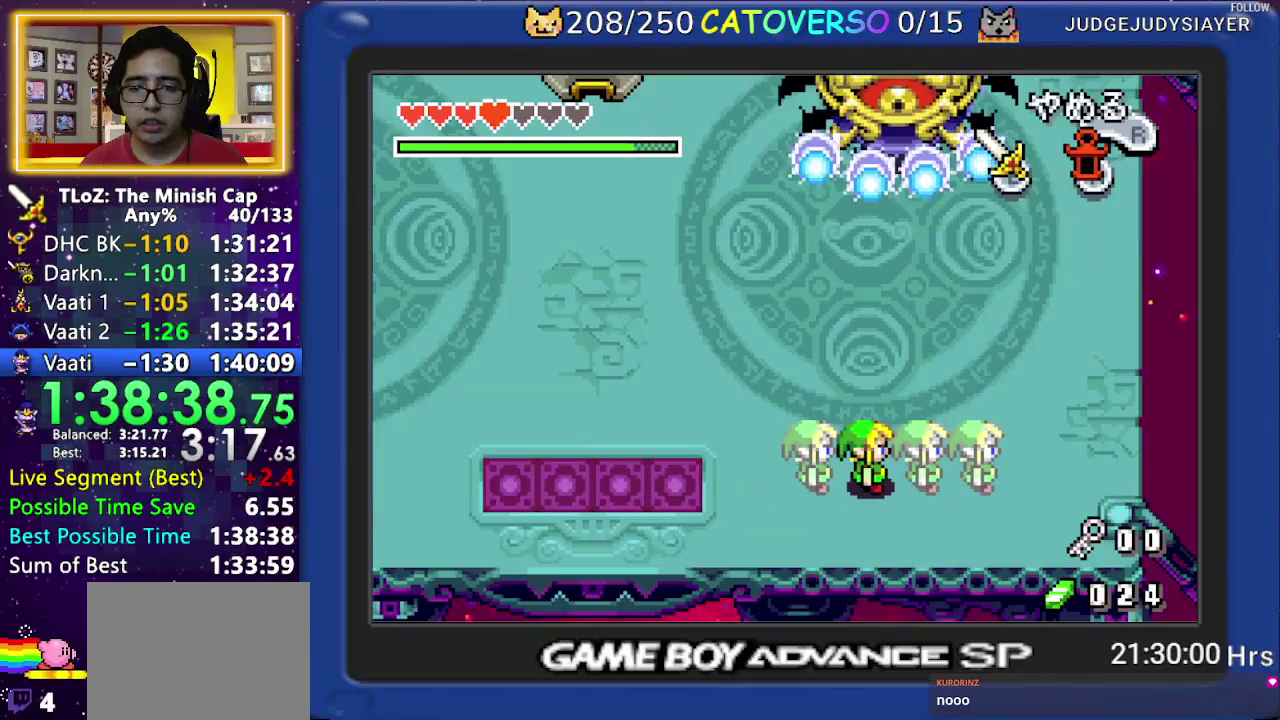
{"buttons": [], "events": [[233, "DPAD_UP", "down"], [317, "DPAD_UP", "up"]]}
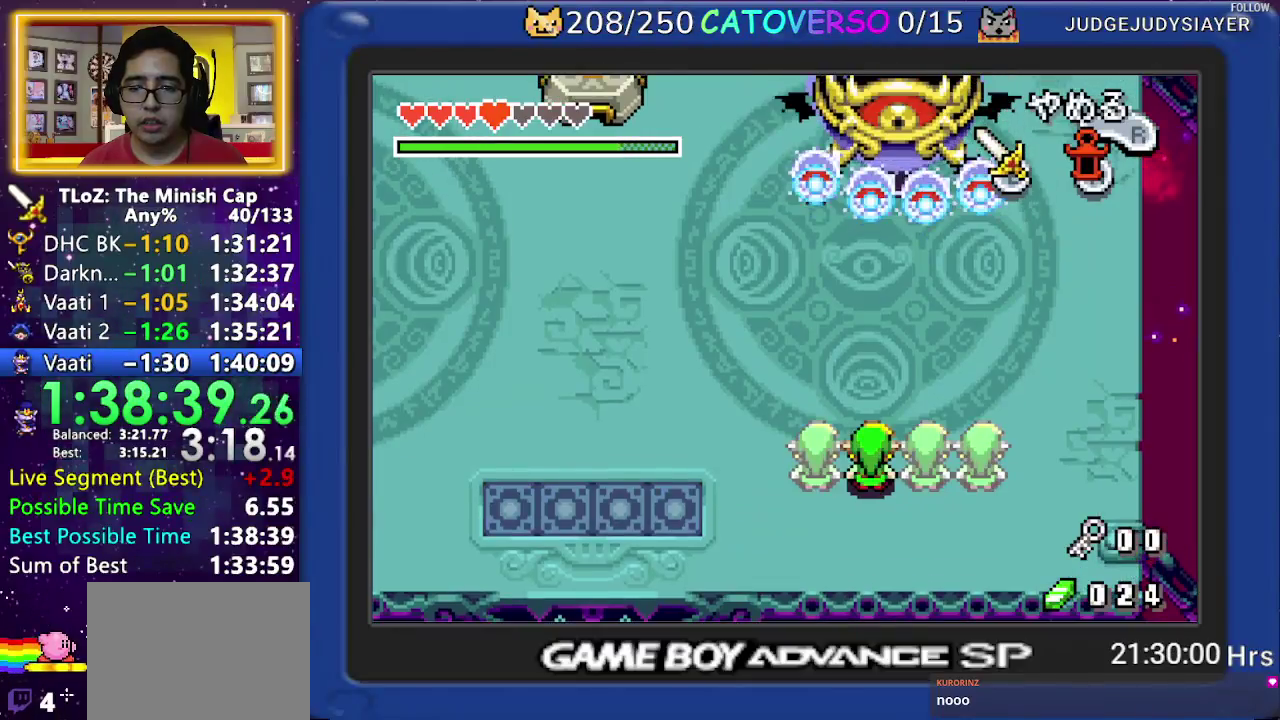
{"buttons": []}
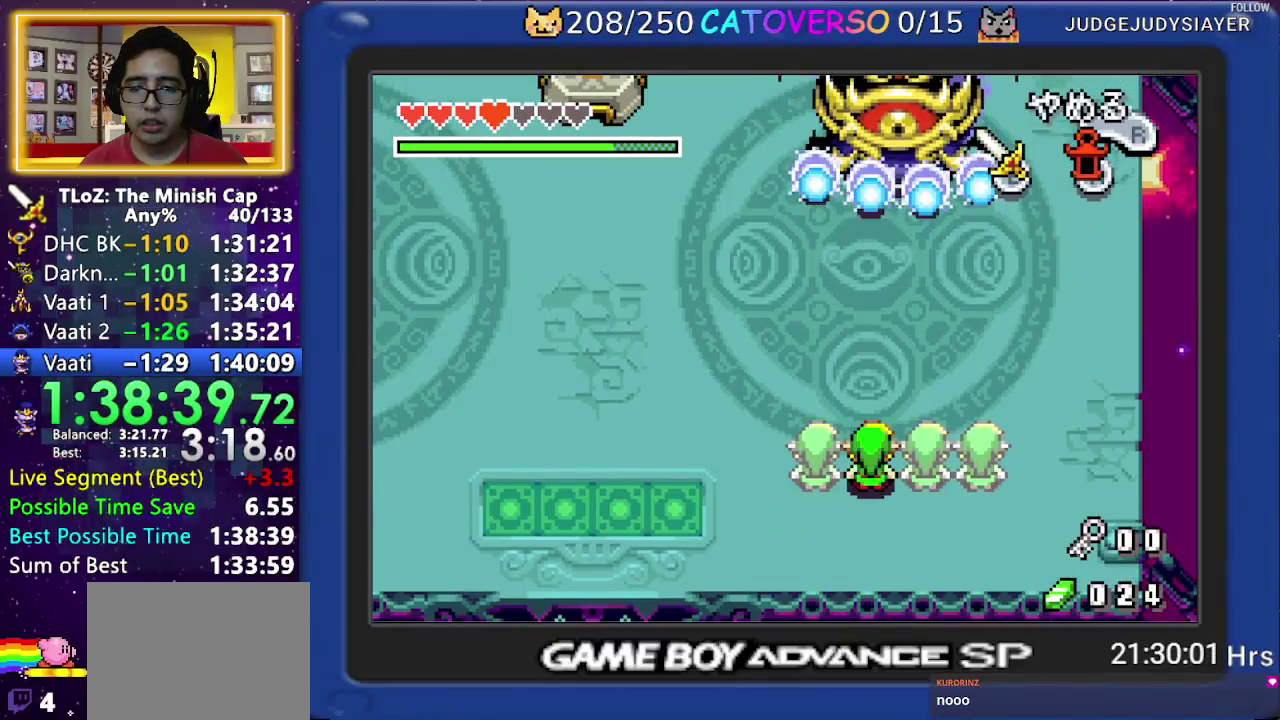
{"buttons": []}
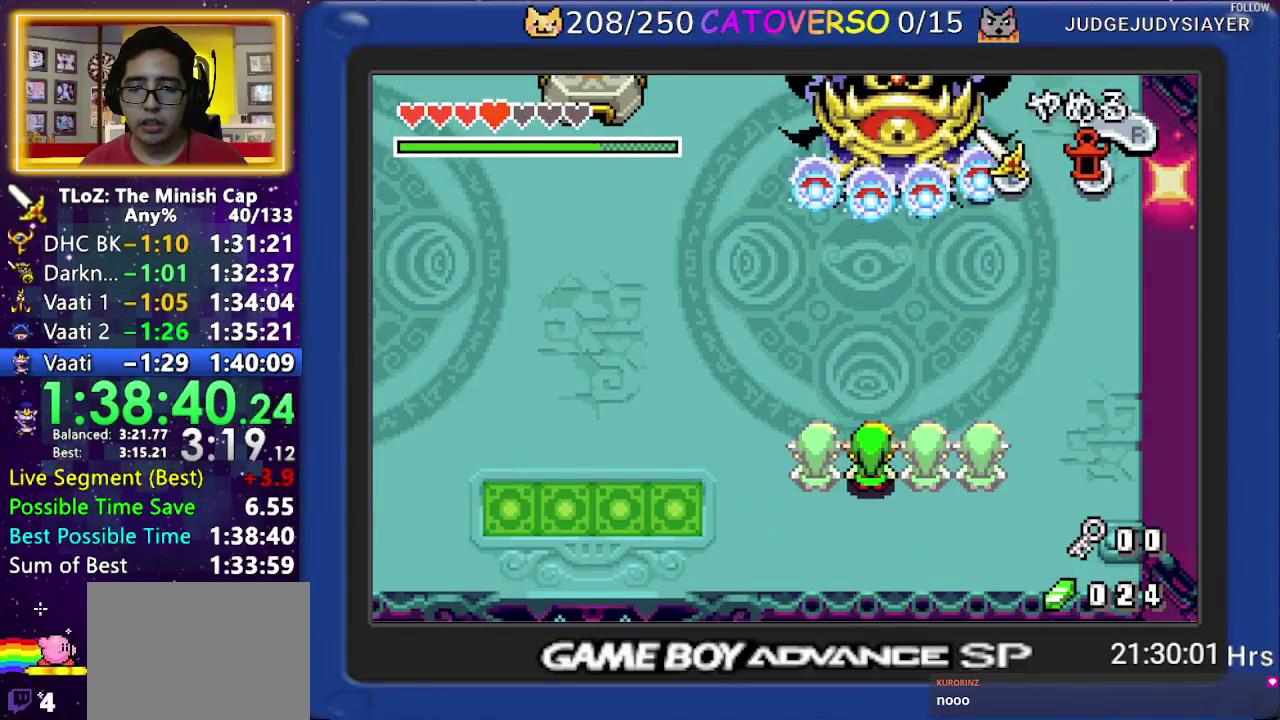
{"buttons": []}
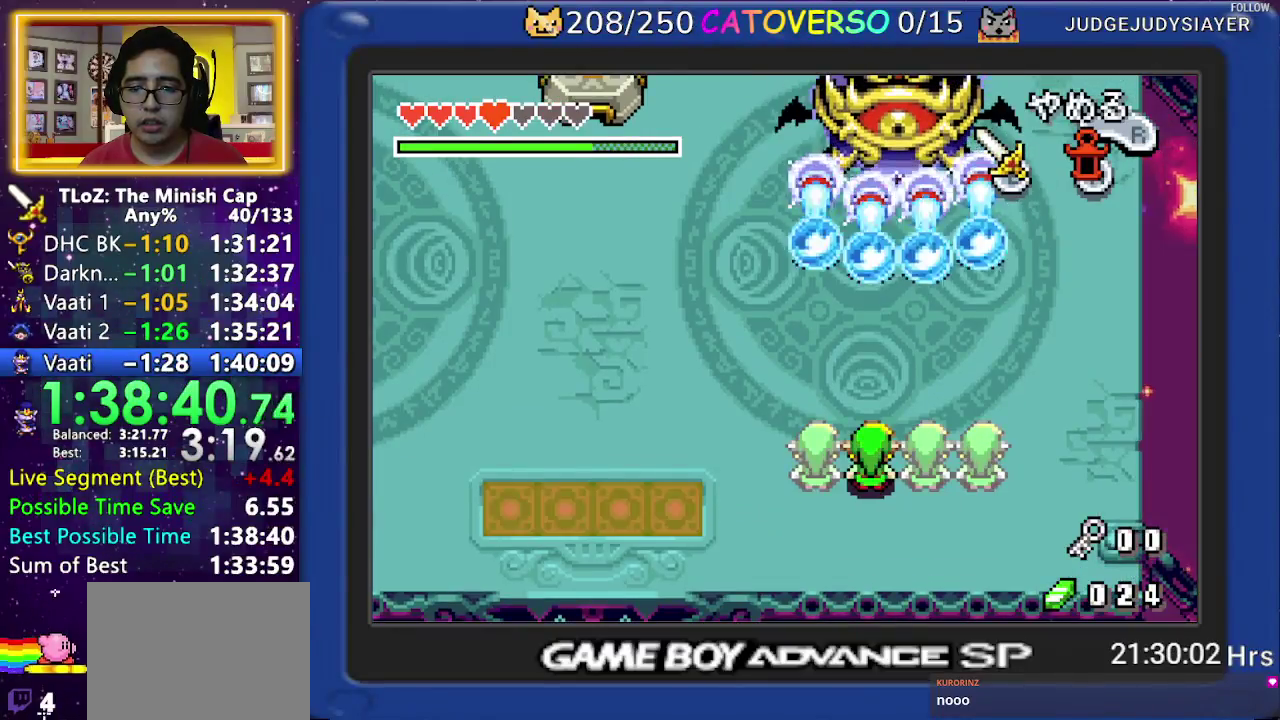
{"buttons": ["DPAD_UP"], "events": [[267, "B", "down"], [367, "B", "up"], [417, "DPAD_UP", "down"]]}
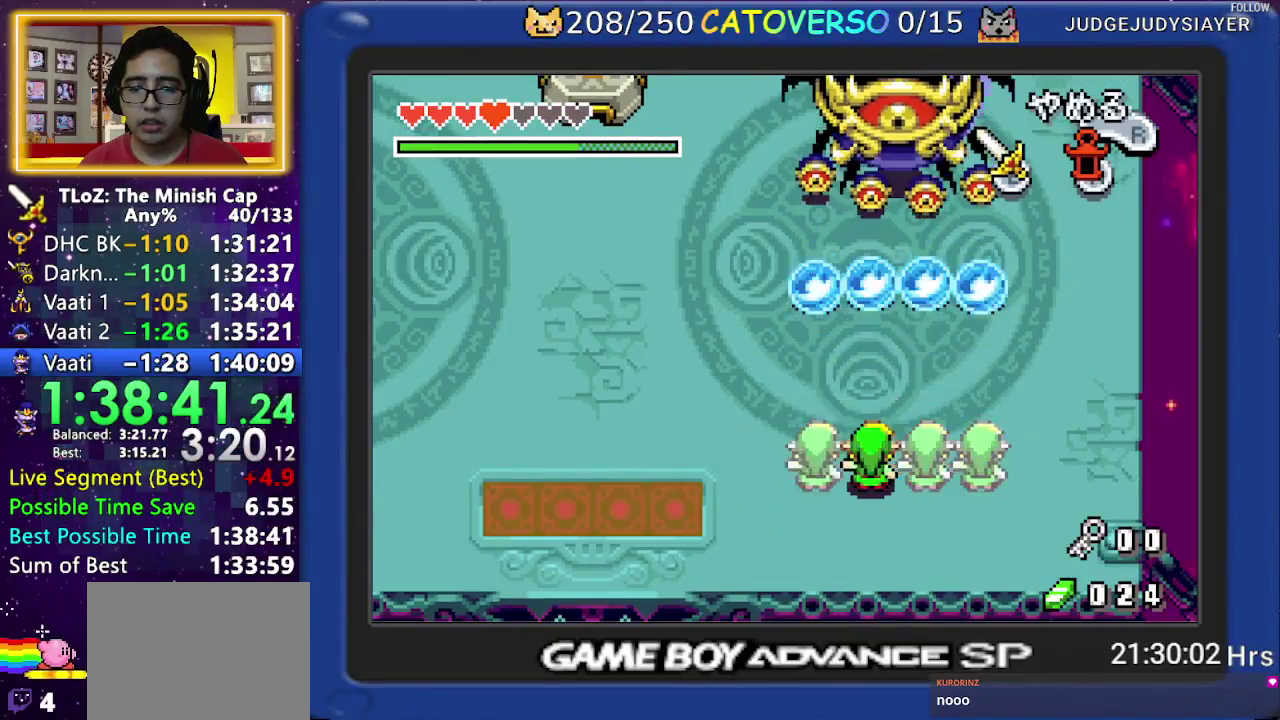
{"buttons": ["DPAD_UP"], "events": [[83, "R1", "down"], [167, "R1", "up"], [217, "R1", "down"], [300, "R1", "up"], [333, "R1", "down"], [450, "R1", "up"]]}
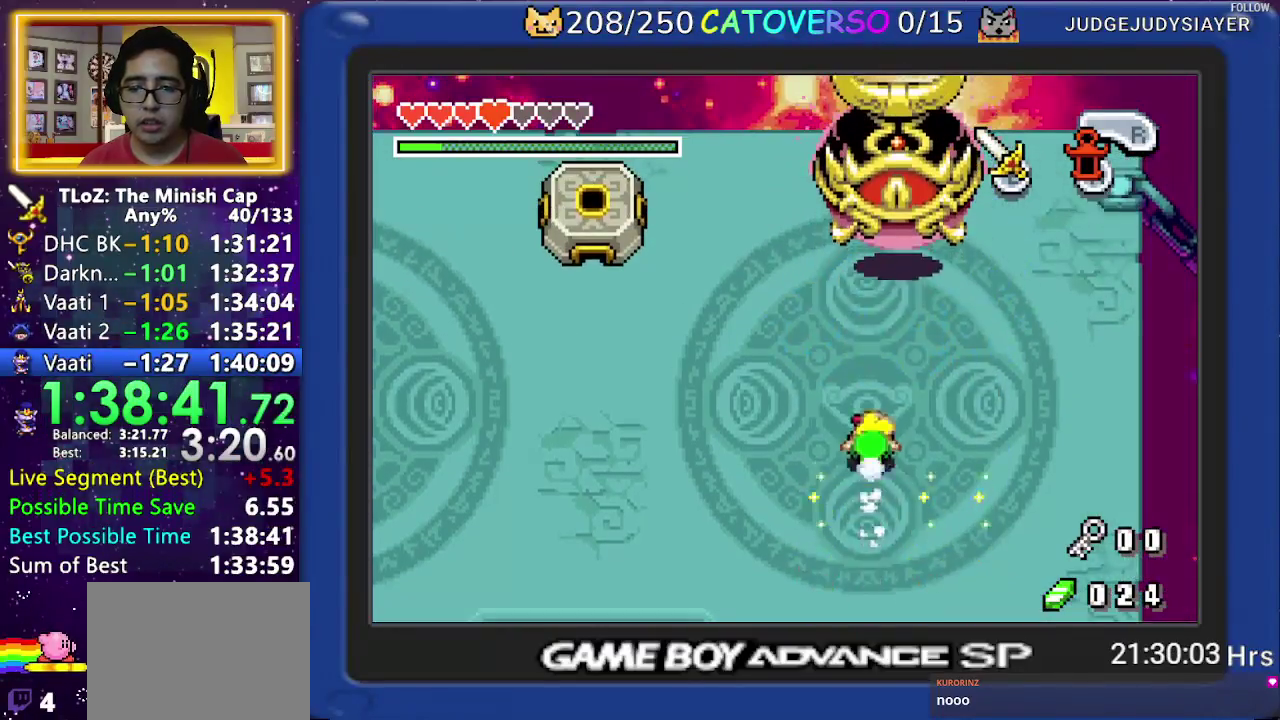
{"buttons": ["DPAD_UP"], "events": [[350, "B", "down"], [467, "B", "up"]]}
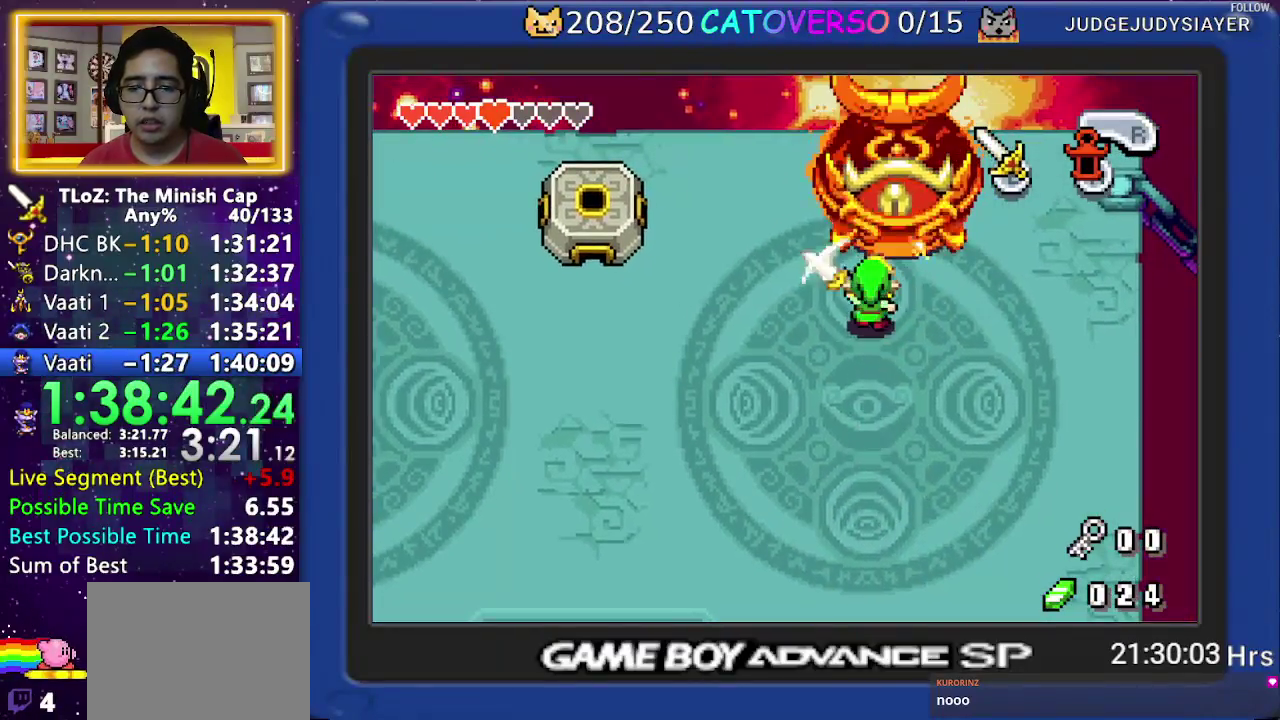
{"buttons": ["DPAD_LEFT"], "events": [[83, "DPAD_UP", "up"], [183, "B", "down"], [317, "B", "up"], [500, "DPAD_LEFT", "down"]]}
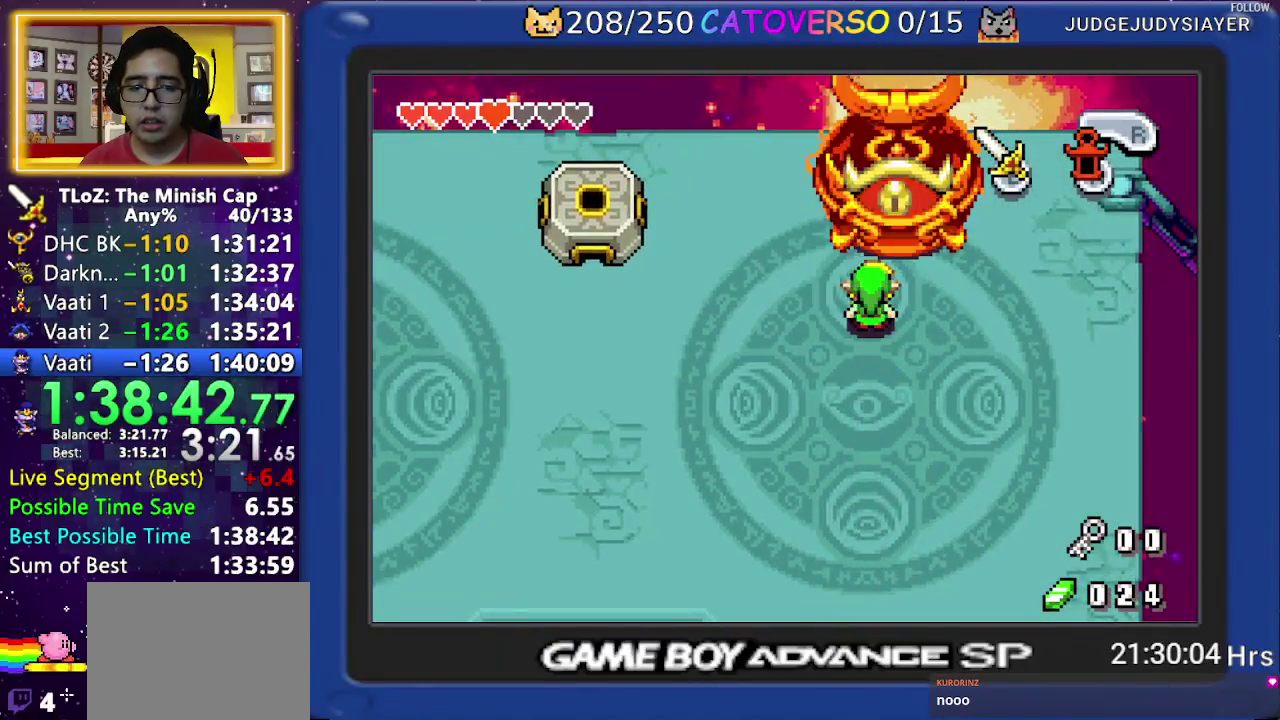
{"buttons": ["B", "DPAD_DOWN", "DPAD_LEFT"], "events": [[33, "DPAD_DOWN", "down"], [267, "DPAD_LEFT", "up"], [283, "B", "down"], [450, "DPAD_LEFT", "down"]]}
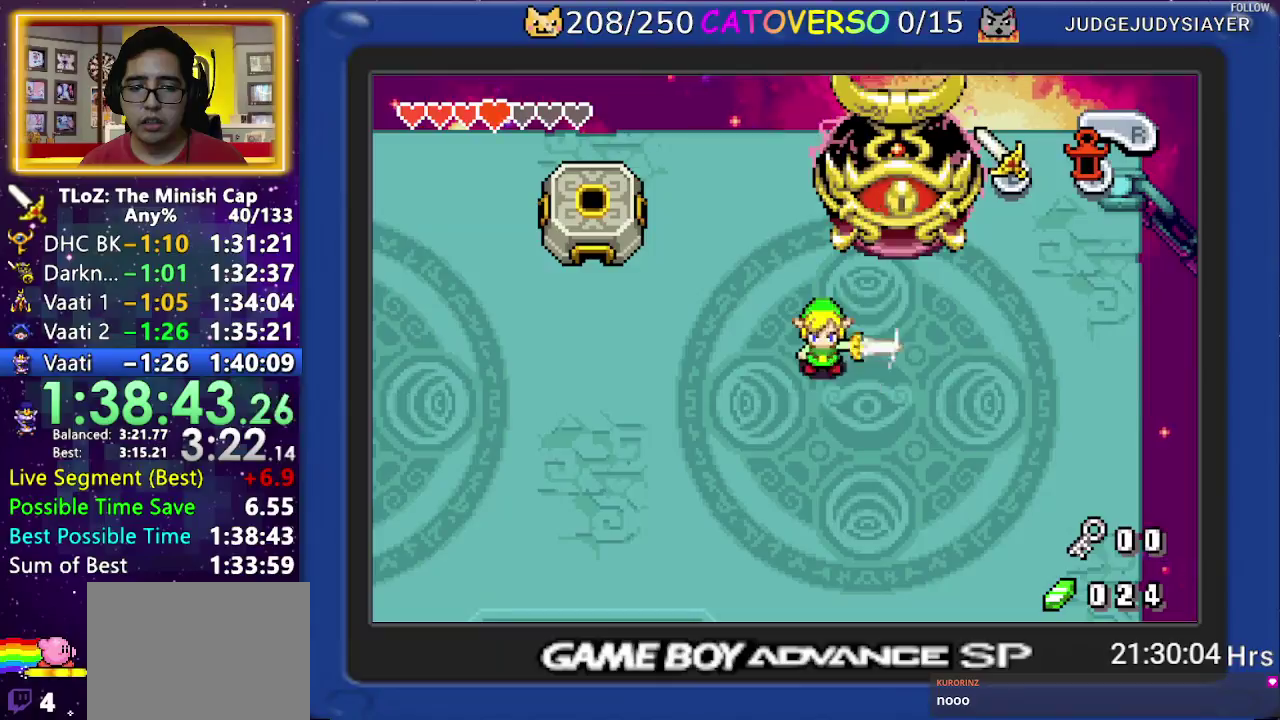
{"buttons": ["B", "DPAD_DOWN", "DPAD_LEFT"]}
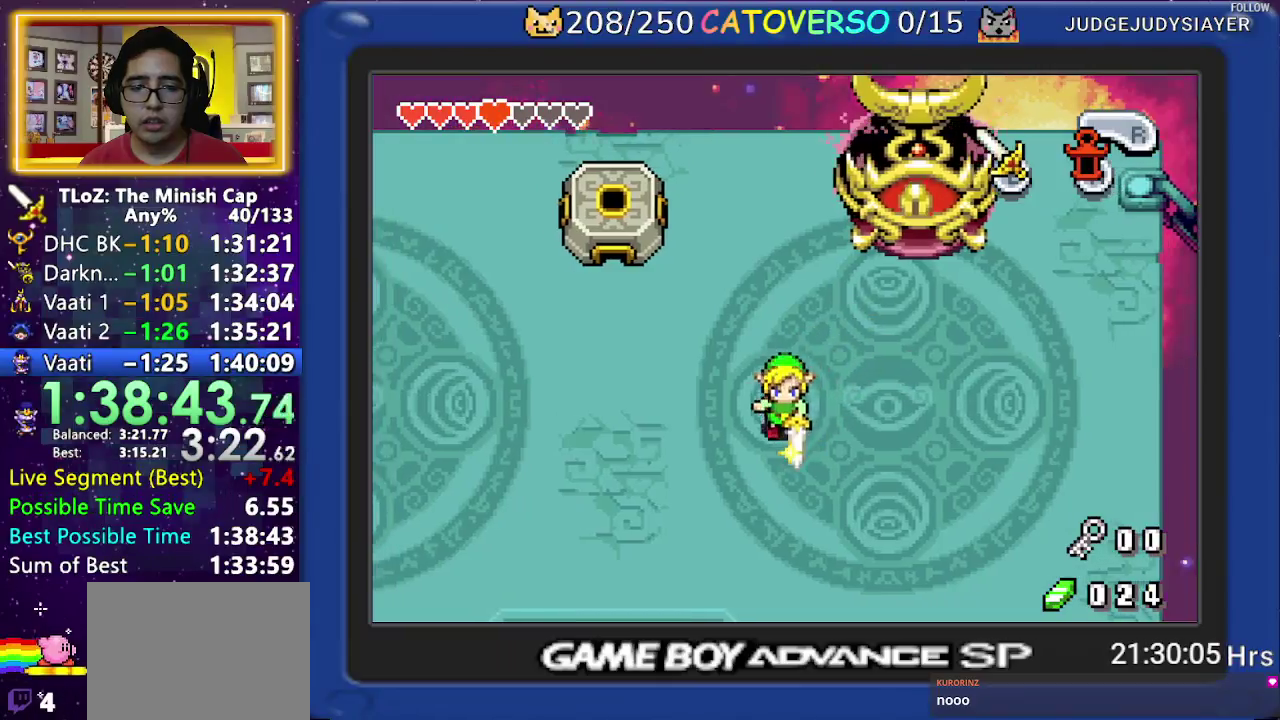
{"buttons": ["B", "DPAD_DOWN", "DPAD_LEFT"]}
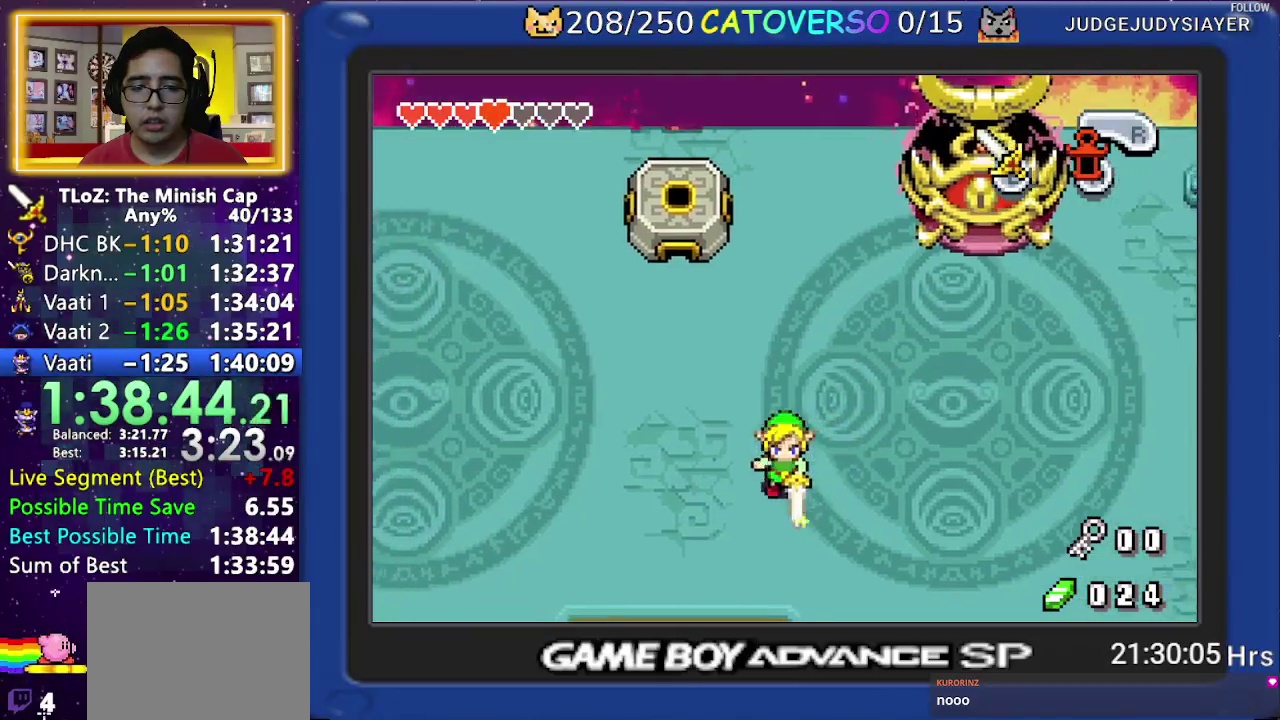
{"buttons": ["B", "DPAD_DOWN", "DPAD_LEFT"]}
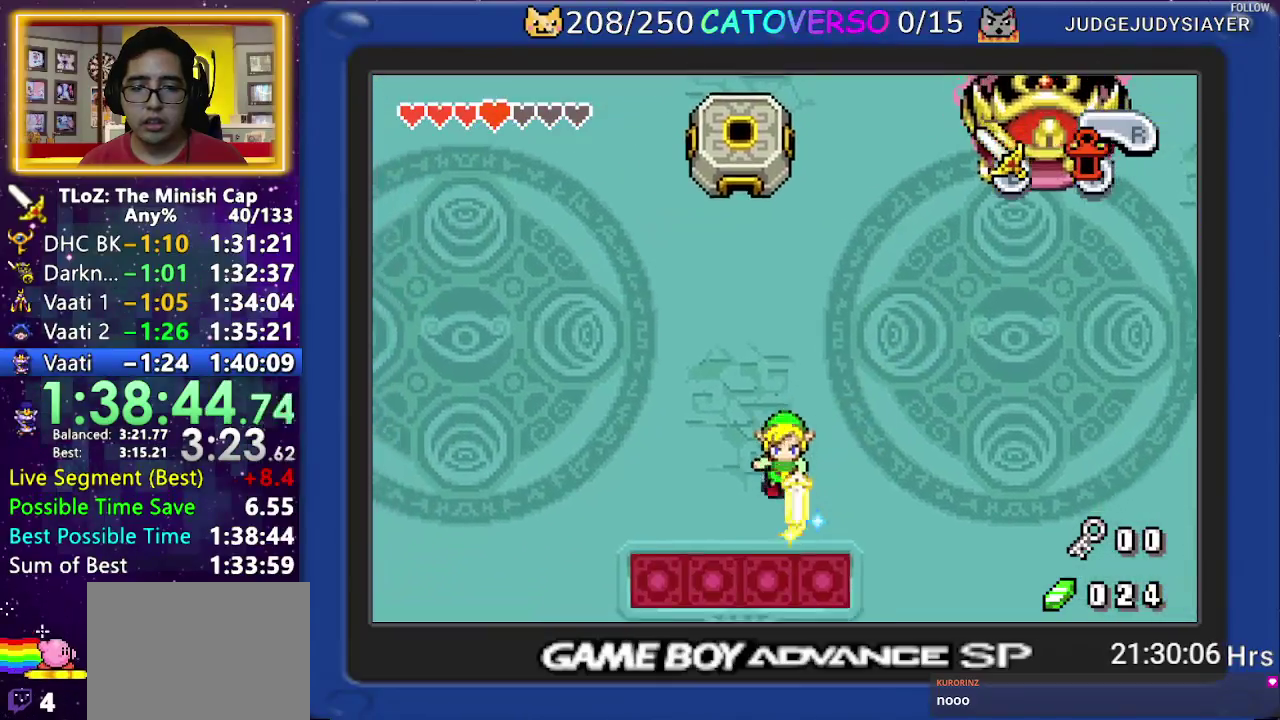
{"buttons": ["B", "DPAD_DOWN", "DPAD_LEFT"]}
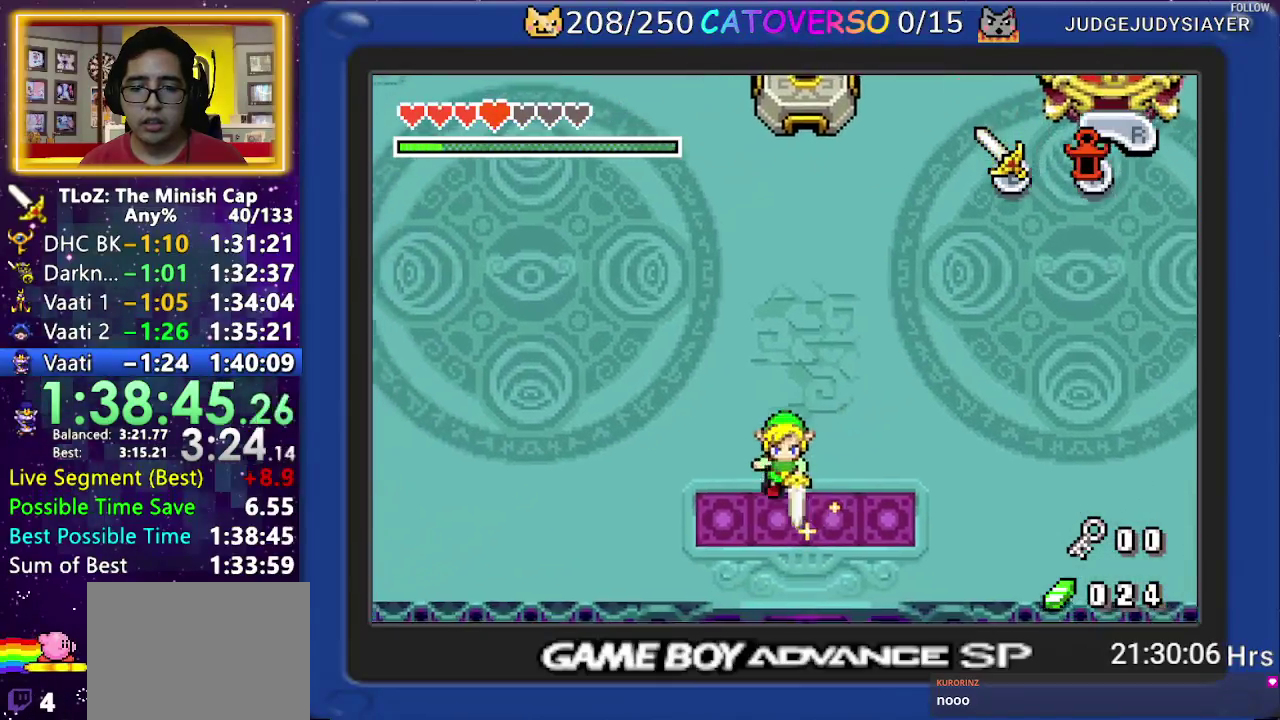
{"buttons": ["B"], "events": [[150, "DPAD_DOWN", "up"], [450, "DPAD_LEFT", "up"]]}
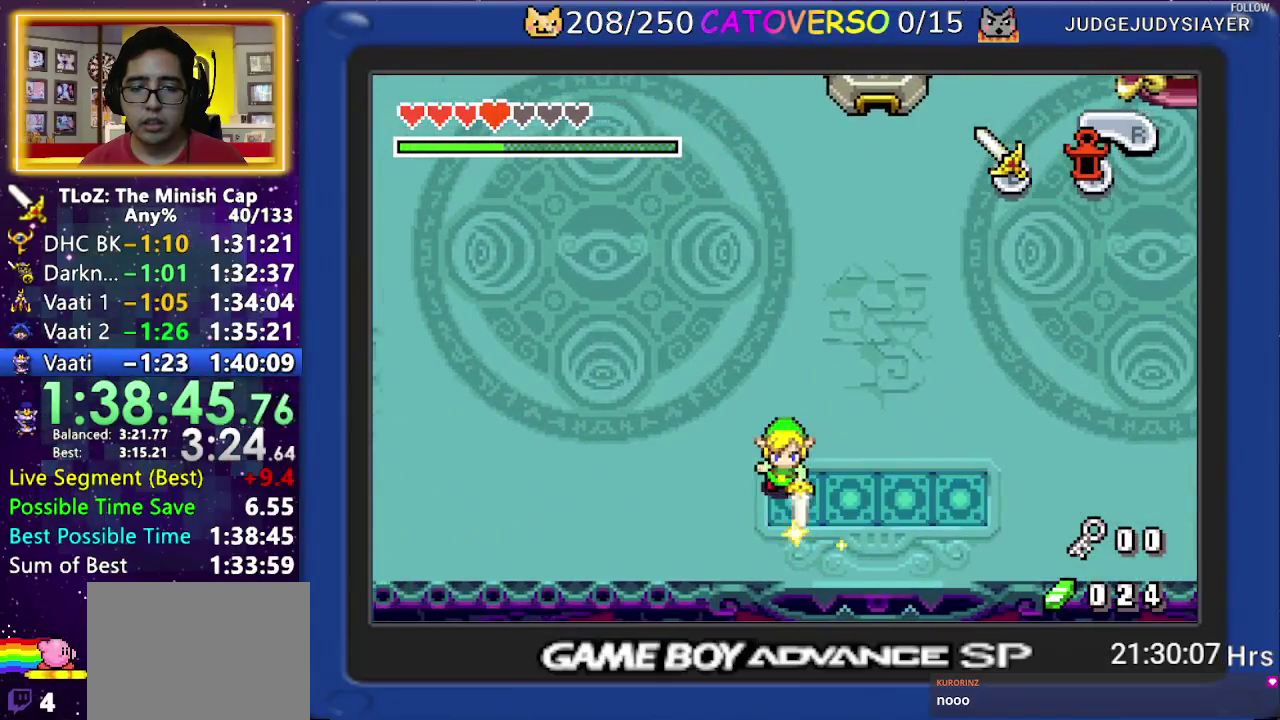
{"buttons": ["B"], "events": [[83, "DPAD_DOWN", "down"], [183, "DPAD_DOWN", "up"]]}
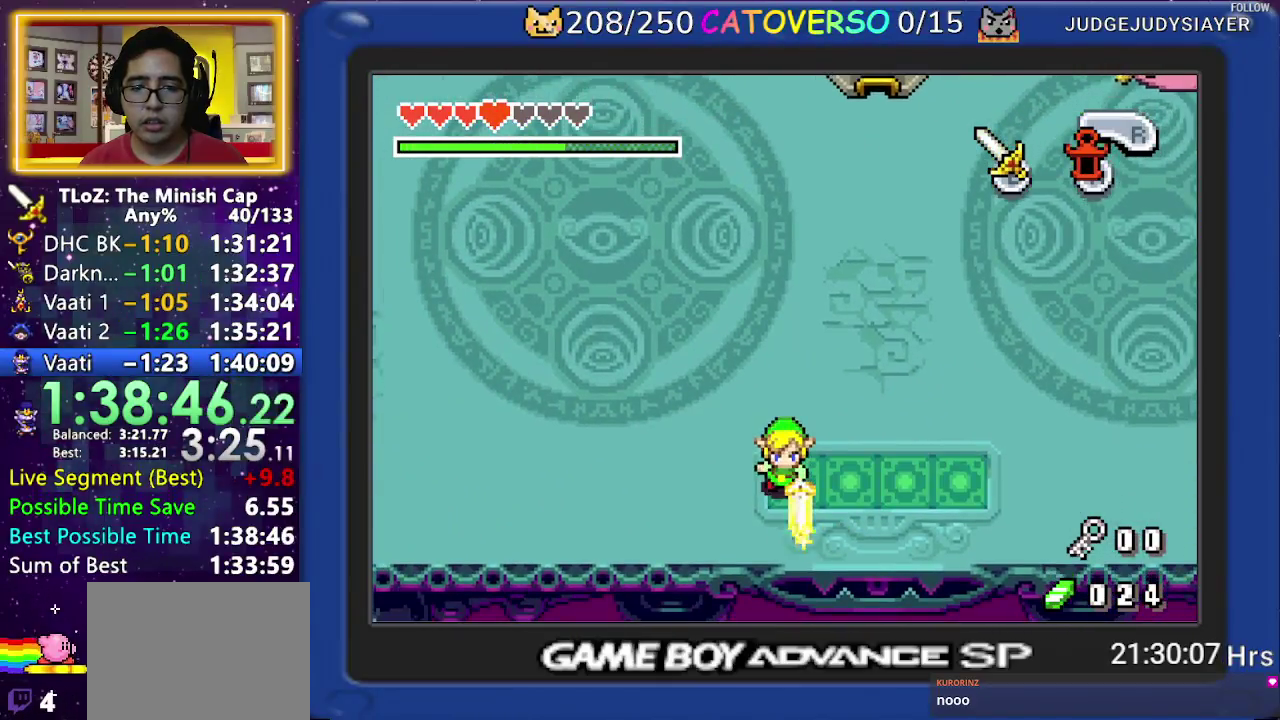
{"buttons": ["B"]}
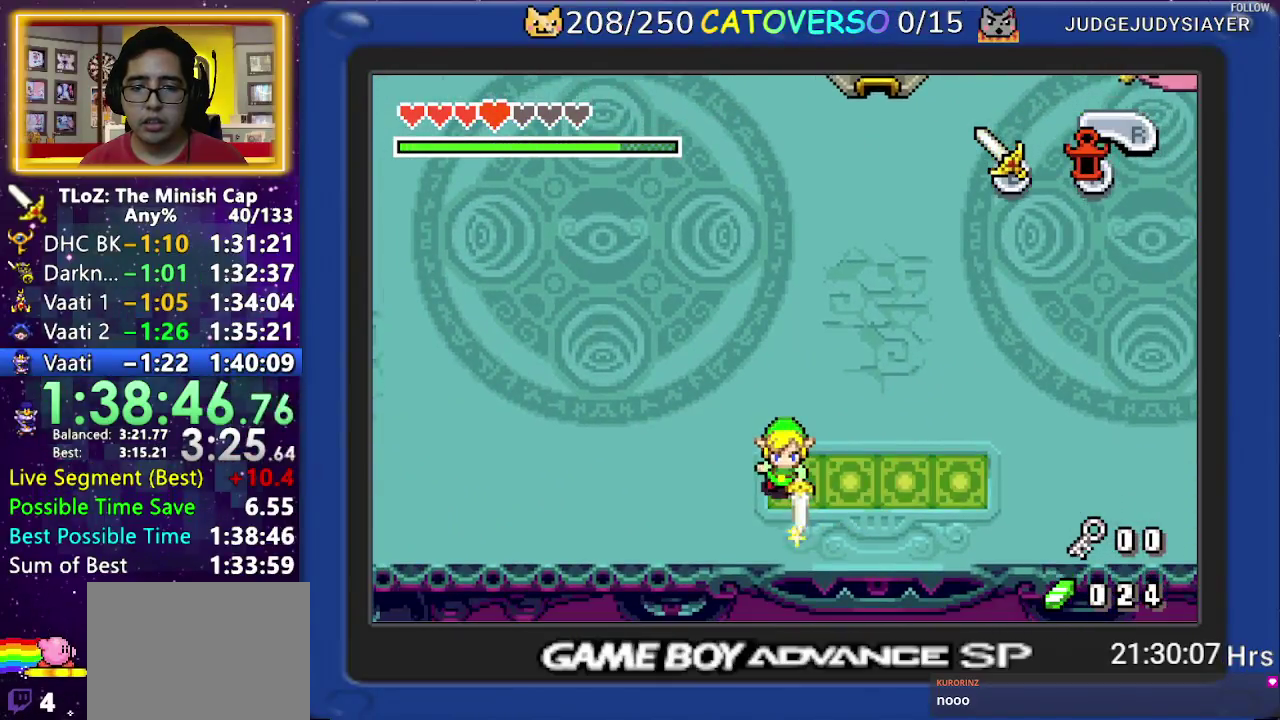
{"buttons": ["B", "DPAD_RIGHT"], "events": [[450, "DPAD_RIGHT", "down"]]}
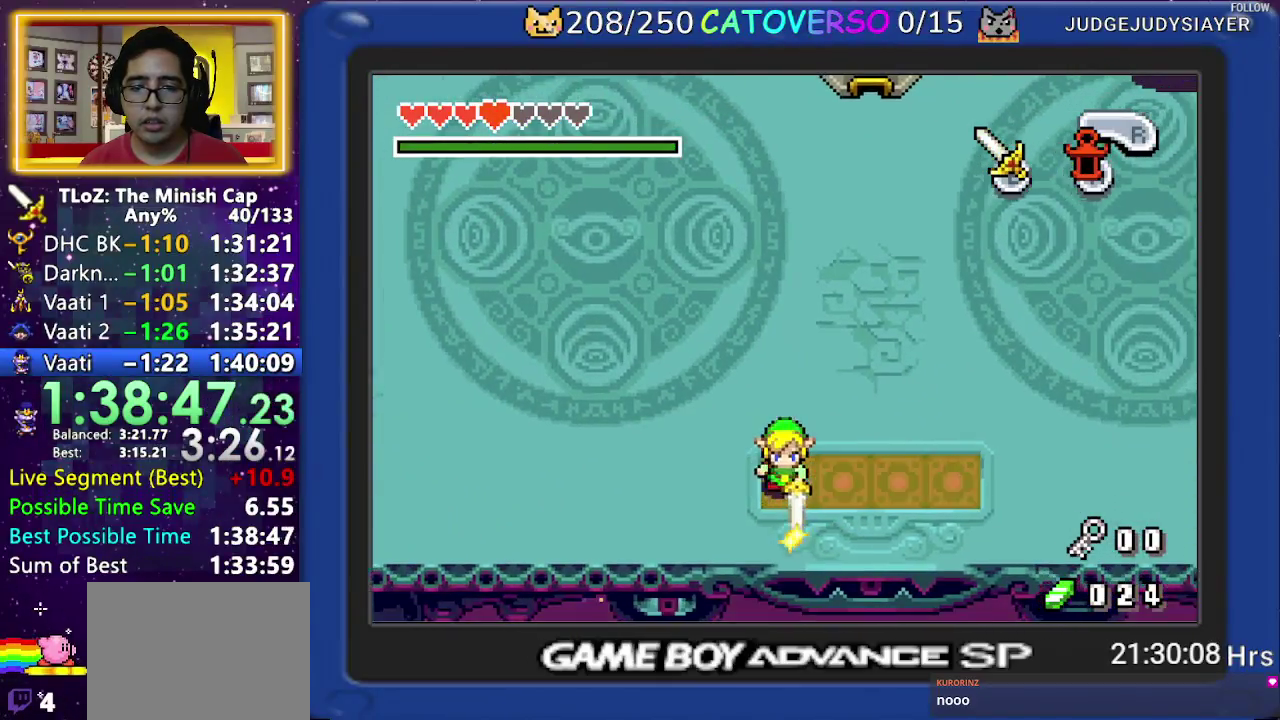
{"buttons": ["B", "DPAD_UP", "DPAD_RIGHT"], "events": [[133, "DPAD_UP", "down"]]}
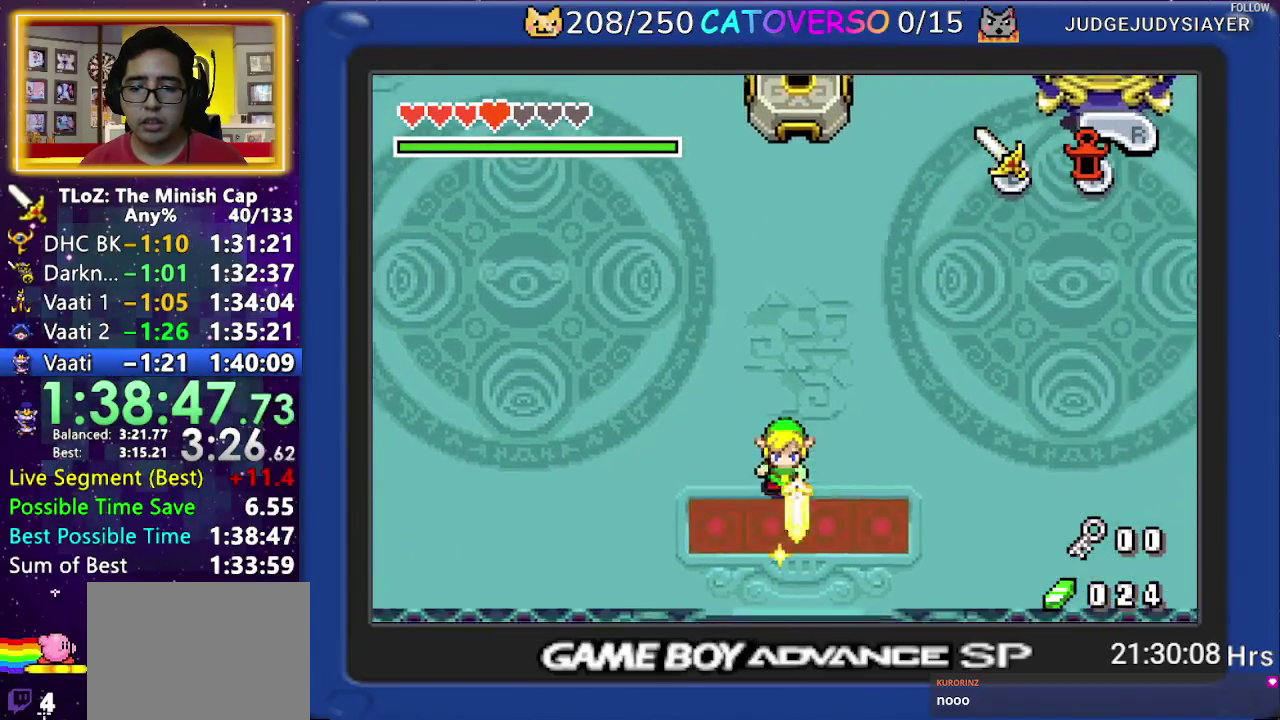
{"buttons": ["B", "DPAD_DOWN", "DPAD_RIGHT"], "events": [[150, "DPAD_UP", "up"], [433, "DPAD_DOWN", "down"]]}
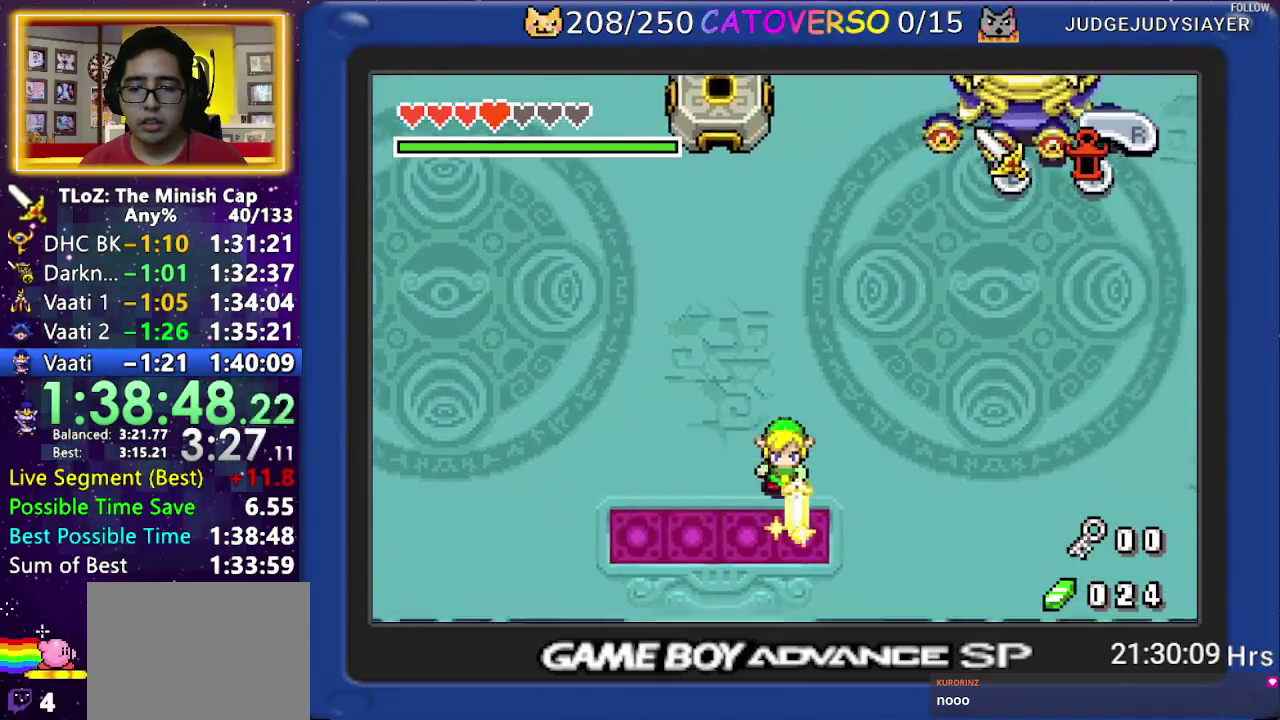
{"buttons": ["B", "DPAD_LEFT"], "events": [[200, "DPAD_RIGHT", "up"], [250, "DPAD_LEFT", "down"], [333, "DPAD_DOWN", "up"]]}
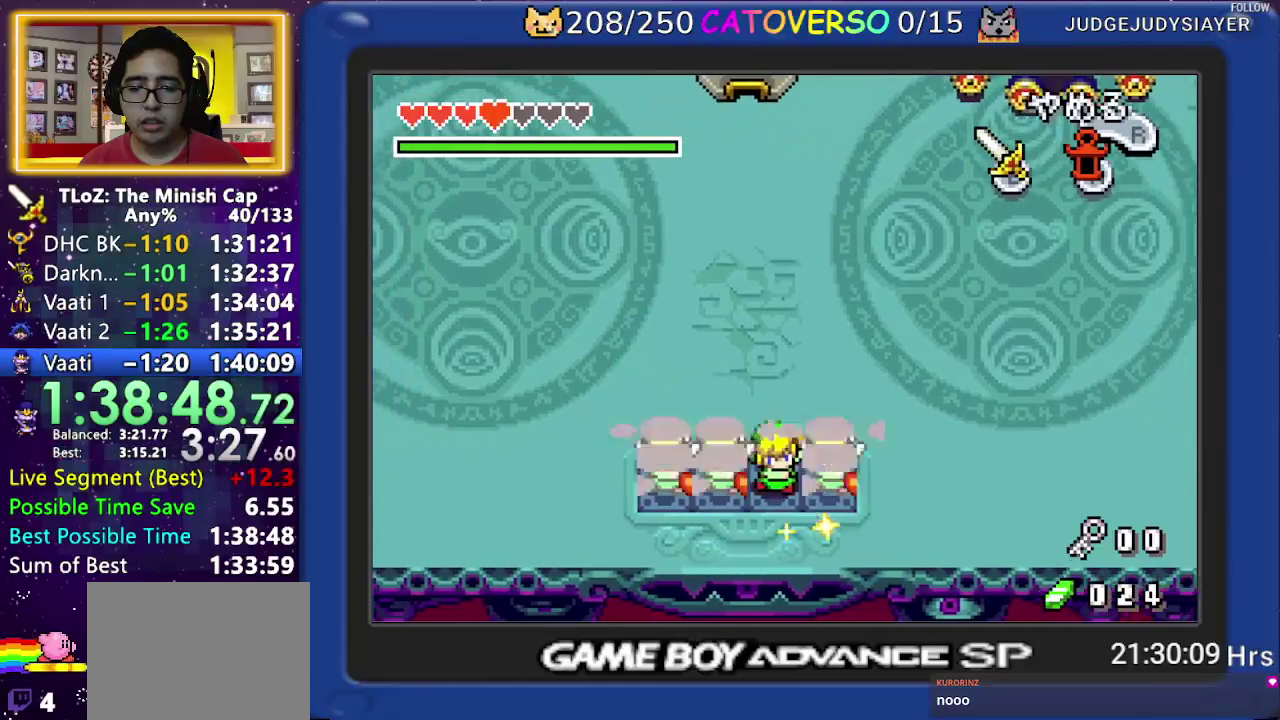
{"buttons": ["DPAD_RIGHT"], "events": [[167, "DPAD_LEFT", "up"], [200, "DPAD_RIGHT", "down"], [317, "B", "up"]]}
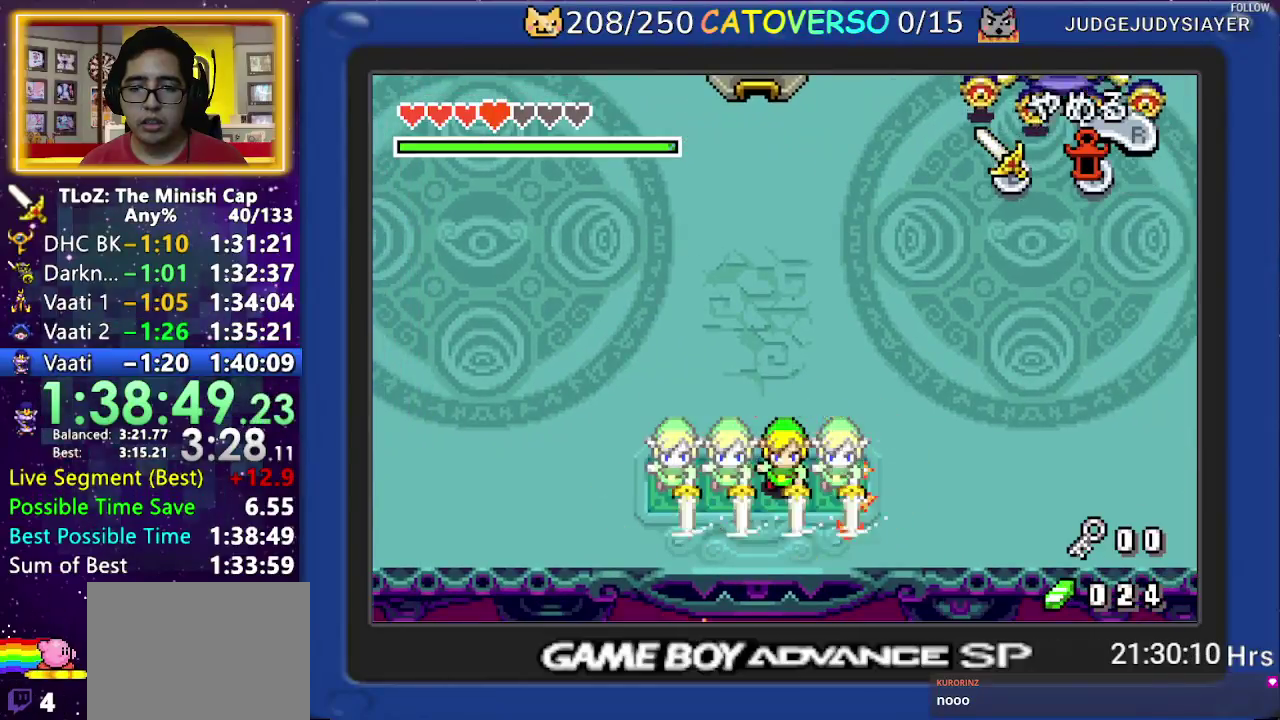
{"buttons": ["DPAD_RIGHT"], "events": [[183, "DPAD_UP", "down"], [467, "DPAD_UP", "up"]]}
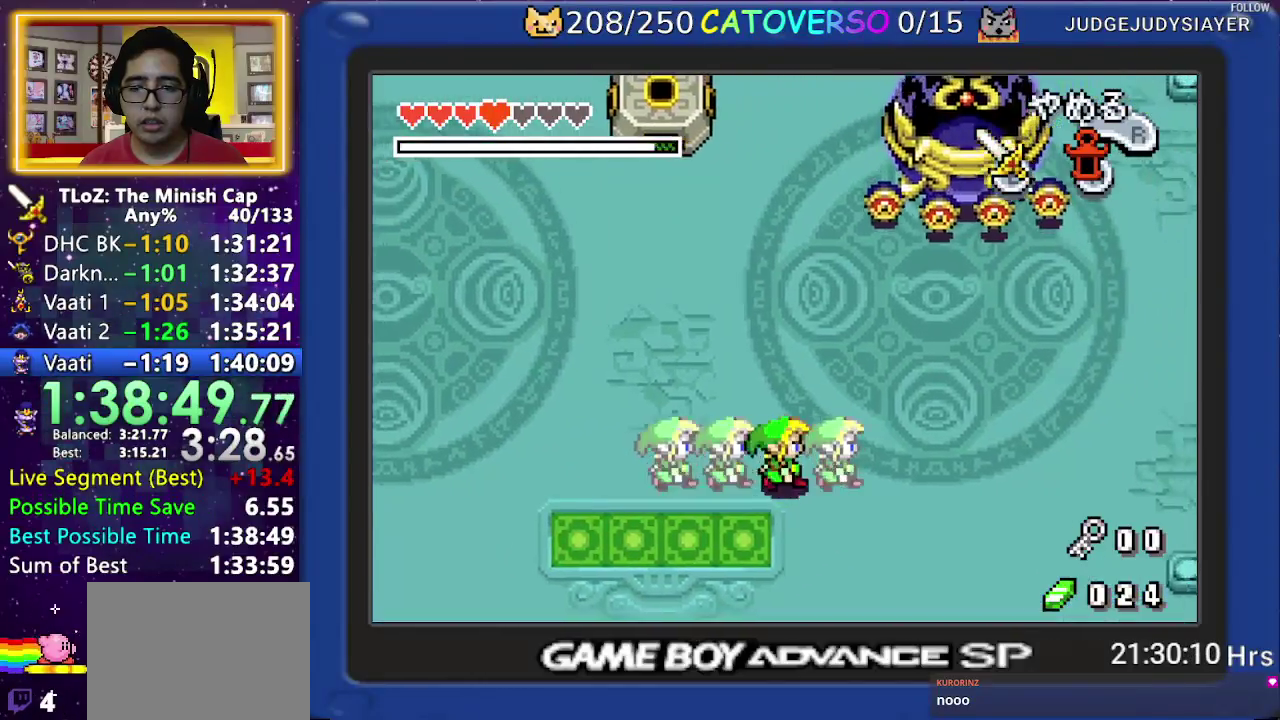
{"buttons": ["DPAD_RIGHT"]}
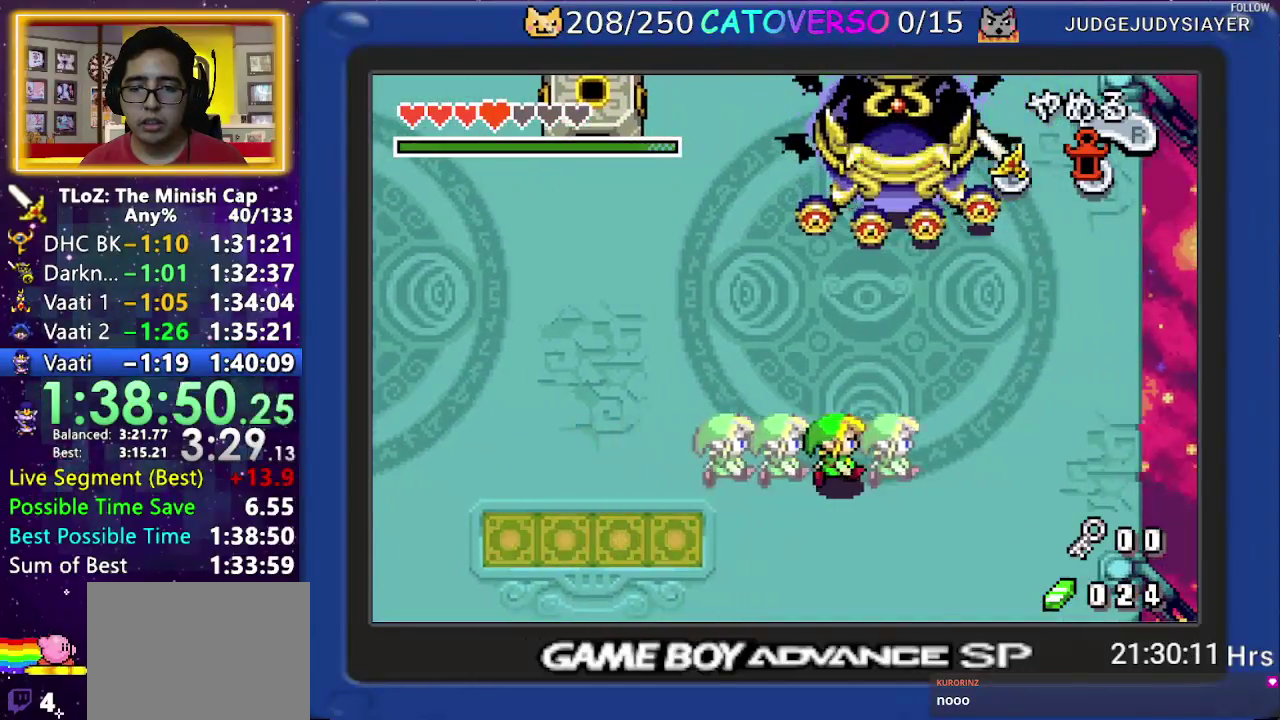
{"buttons": [], "events": [[200, "DPAD_RIGHT", "up"]]}